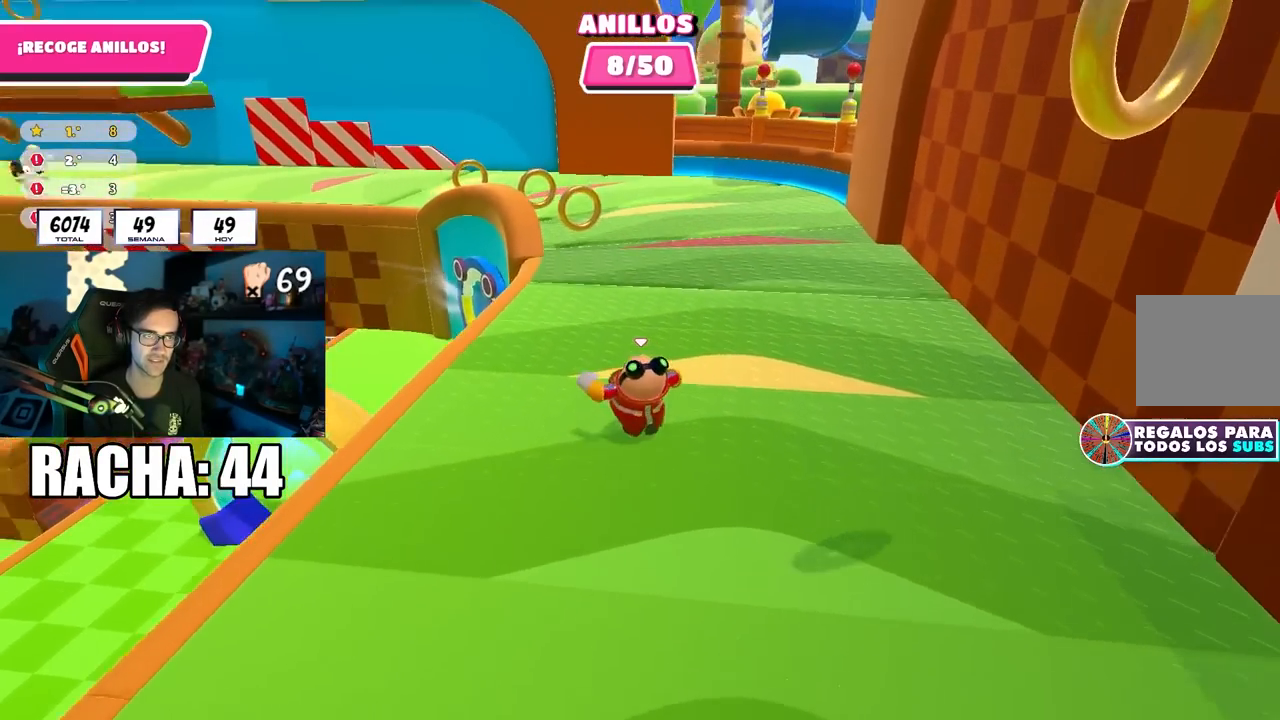
Gameplay with a controller (PlayStation layout); each line is a JSON object with the inputs held at the frame after it. "events" lists button and stick changes between this image and that frame as [ms after this image, input, new state], when the widget could be followed in between.
{"buttons": [], "left_stick": "up", "right_stick": "left", "events": [[33, "right_stick", "center"], [267, "right_stick", "down-left"], [367, "right_stick", "center"], [500, "right_stick", "left"]]}
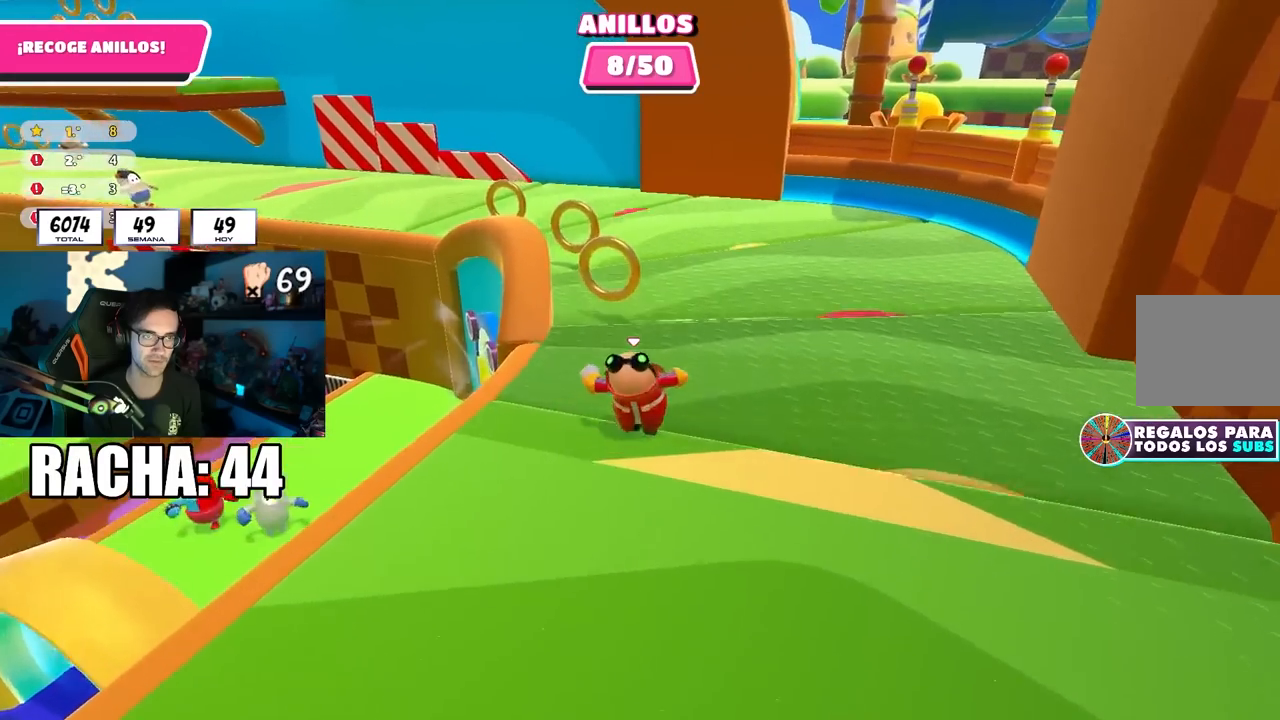
{"buttons": [], "left_stick": "up", "right_stick": "center", "events": [[50, "left_stick", "up-left"], [83, "right_stick", "center"], [400, "left_stick", "up"]]}
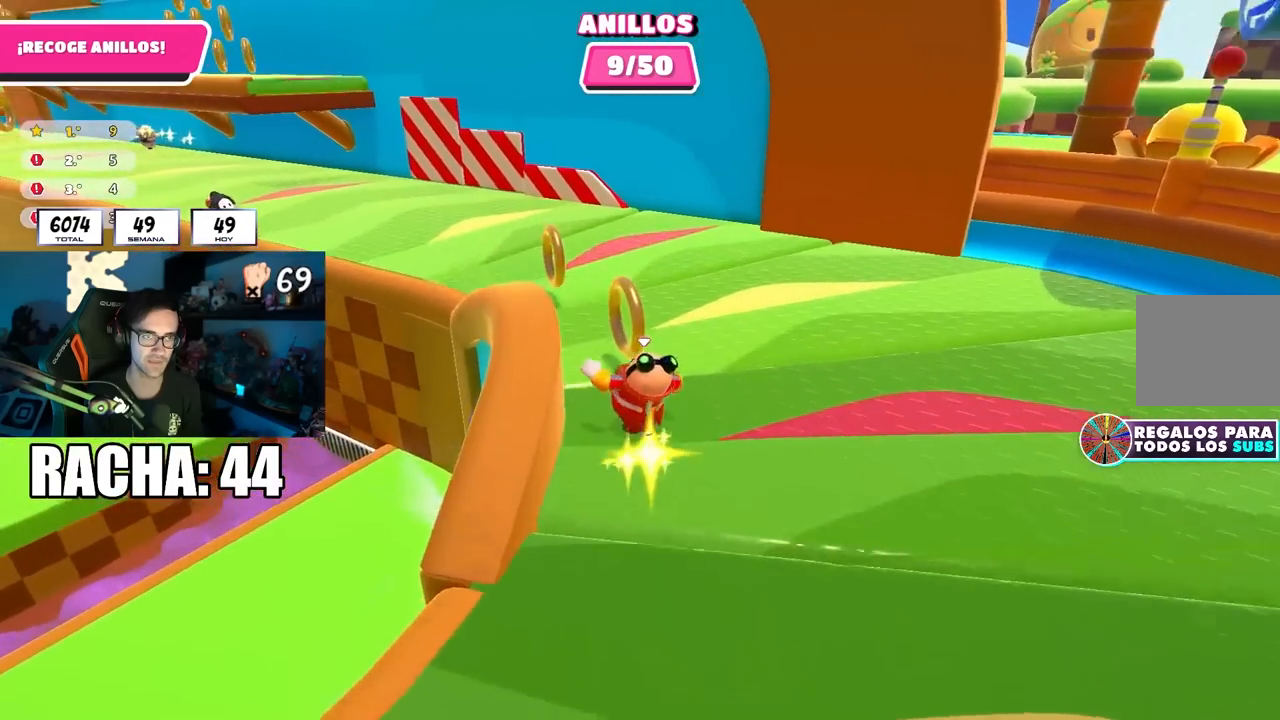
{"buttons": [], "left_stick": "right", "right_stick": "center", "events": [[283, "left_stick", "right"]]}
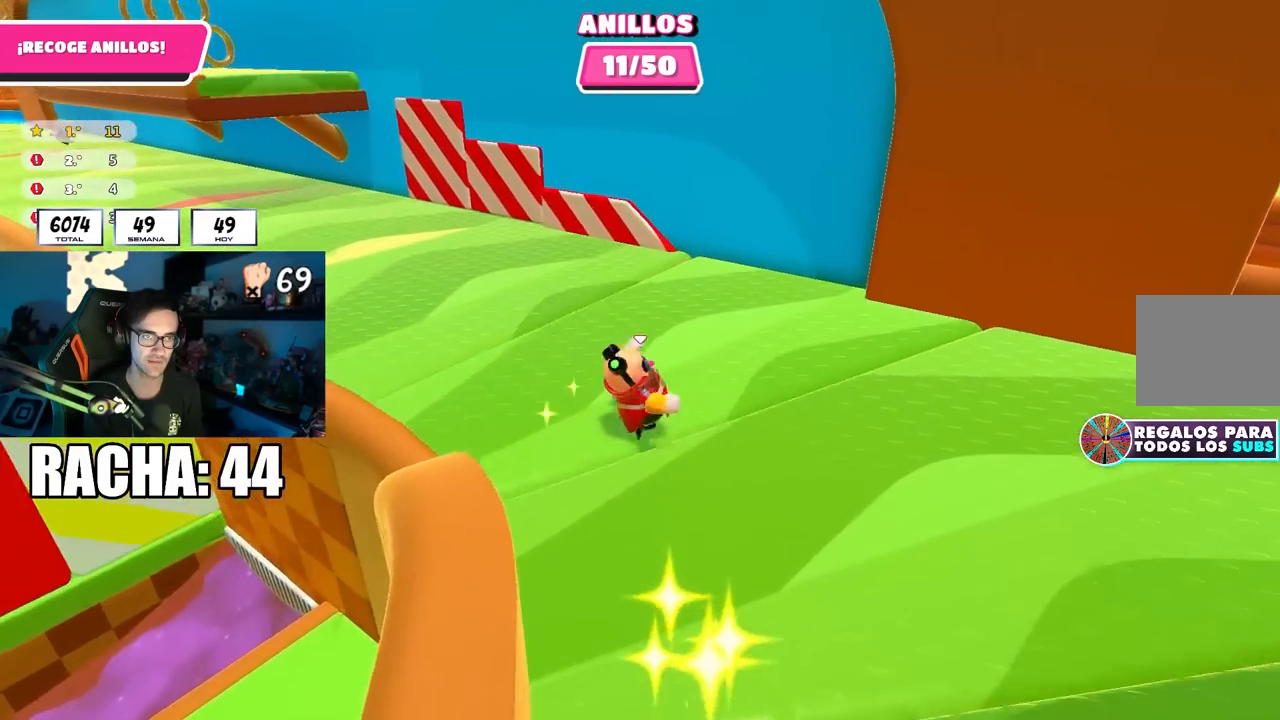
{"buttons": [], "left_stick": "up", "right_stick": "center", "events": [[117, "right_stick", "down-left"], [283, "right_stick", "center"], [450, "left_stick", "up"]]}
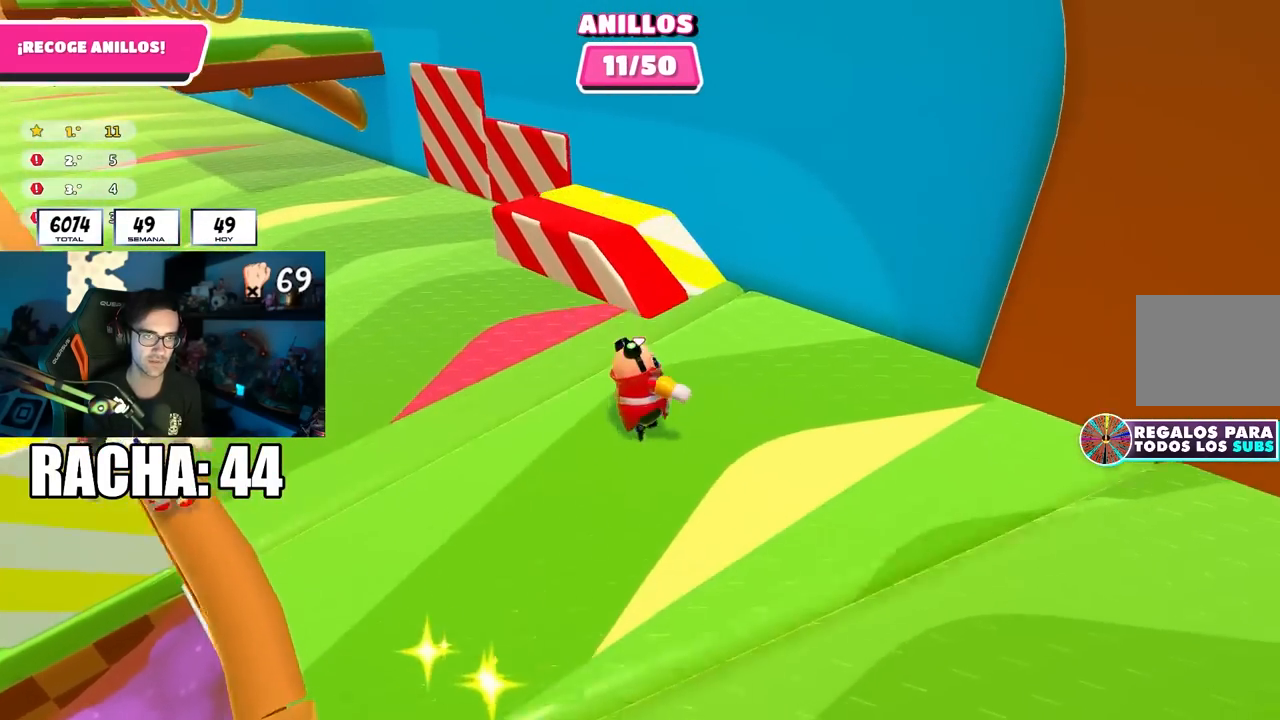
{"buttons": [], "left_stick": "center", "right_stick": "center", "events": [[83, "left_stick", "up-left"], [100, "CROSS", "down"], [250, "CROSS", "up"], [333, "left_stick", "down-right"], [383, "left_stick", "down-left"], [500, "left_stick", "center"]]}
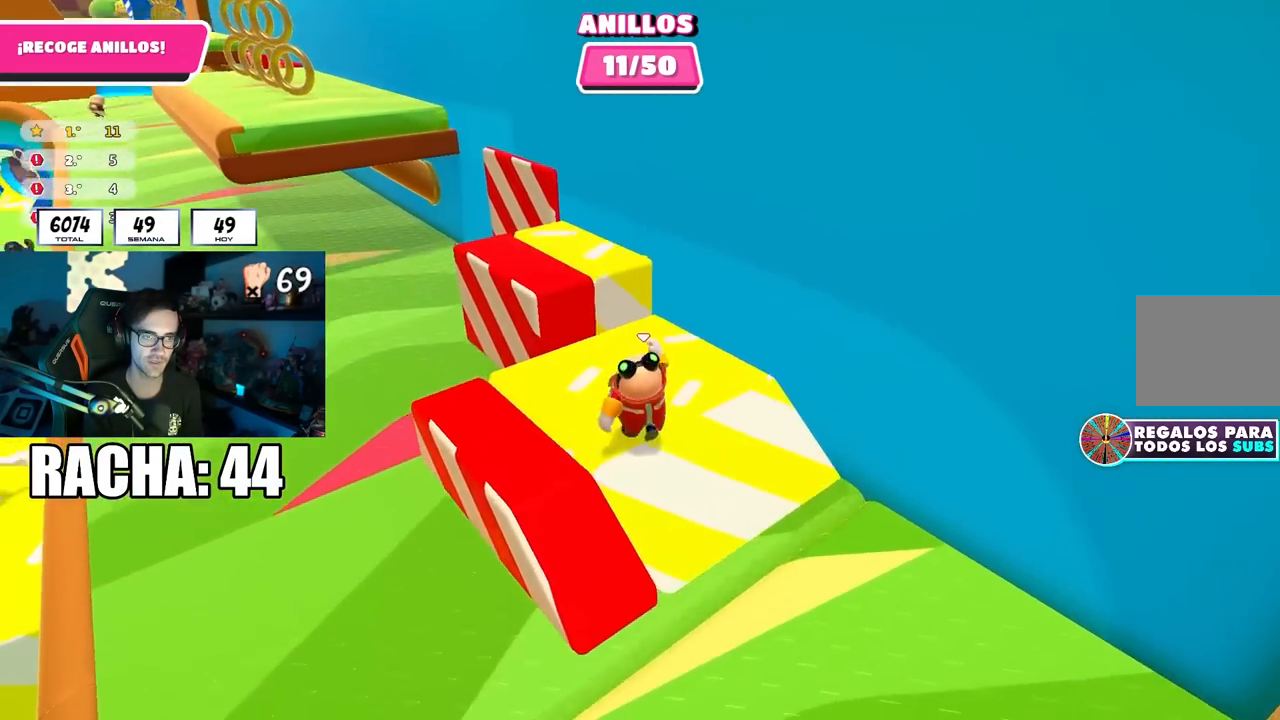
{"buttons": [], "left_stick": "up", "right_stick": "center", "events": [[50, "left_stick", "right"], [167, "left_stick", "up-right"], [367, "left_stick", "up"]]}
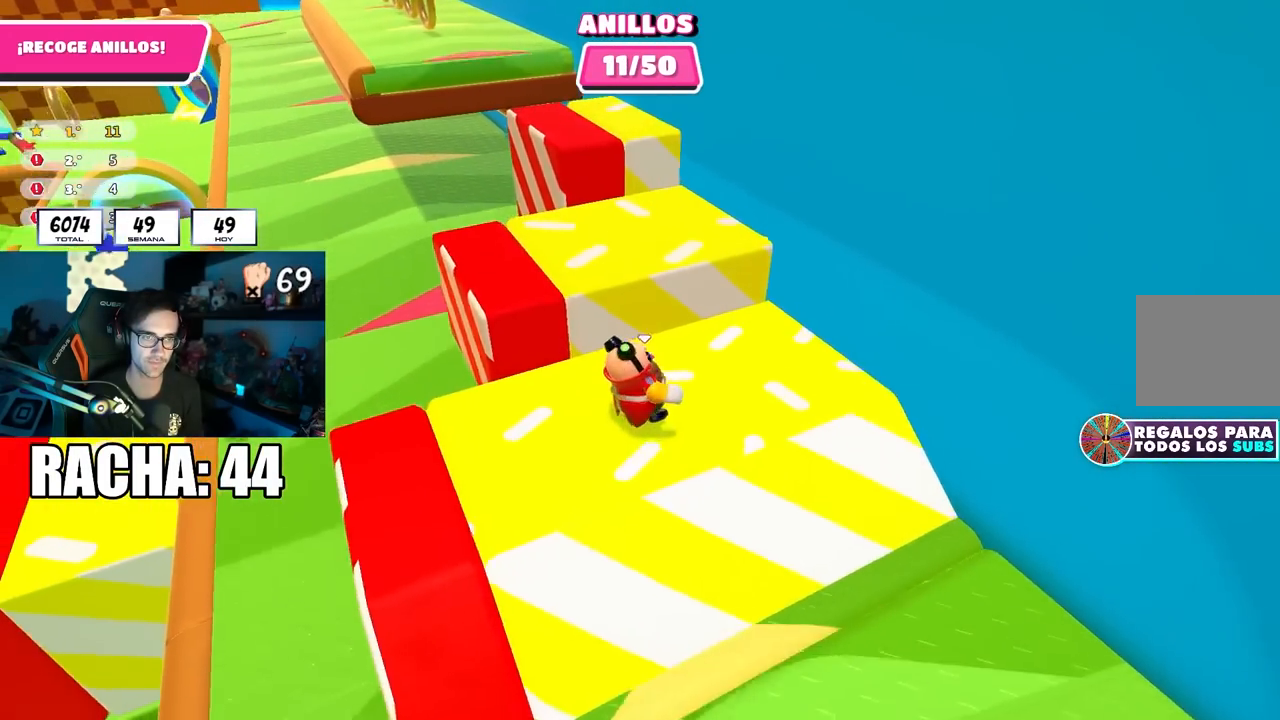
{"buttons": [], "left_stick": "up", "right_stick": "down", "events": [[83, "CROSS", "down"], [217, "CROSS", "up"], [483, "right_stick", "down"]]}
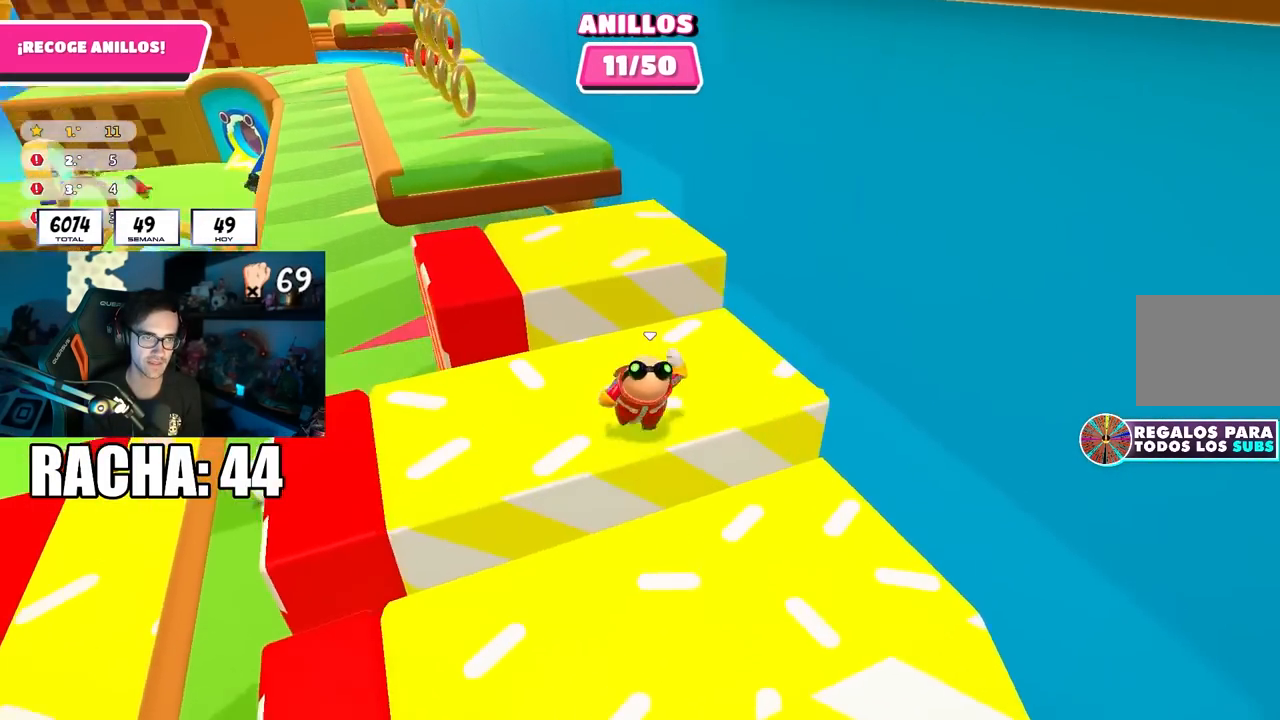
{"buttons": [], "left_stick": "up", "right_stick": "center", "events": [[50, "right_stick", "center"], [167, "CROSS", "down"], [300, "CROSS", "up"], [383, "right_stick", "left"], [483, "right_stick", "center"]]}
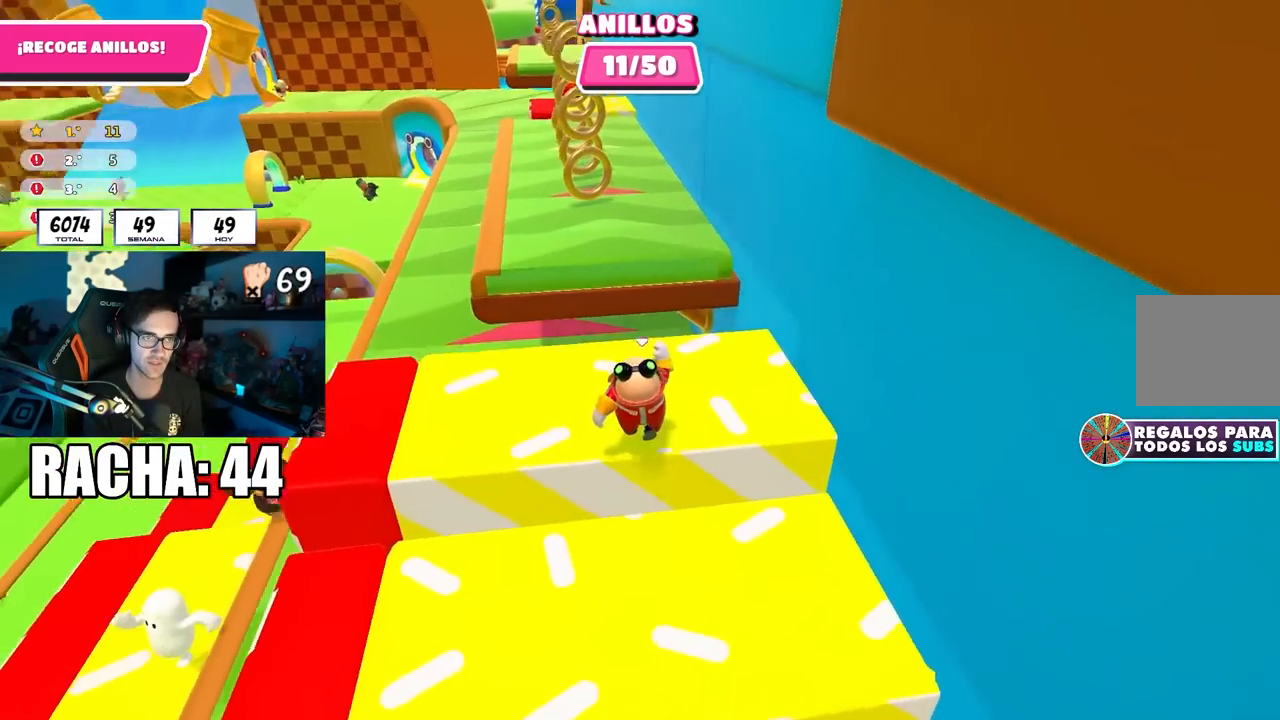
{"buttons": ["CROSS"], "left_stick": "up", "right_stick": "center", "events": [[167, "right_stick", "up"], [250, "right_stick", "center"], [433, "CROSS", "down"]]}
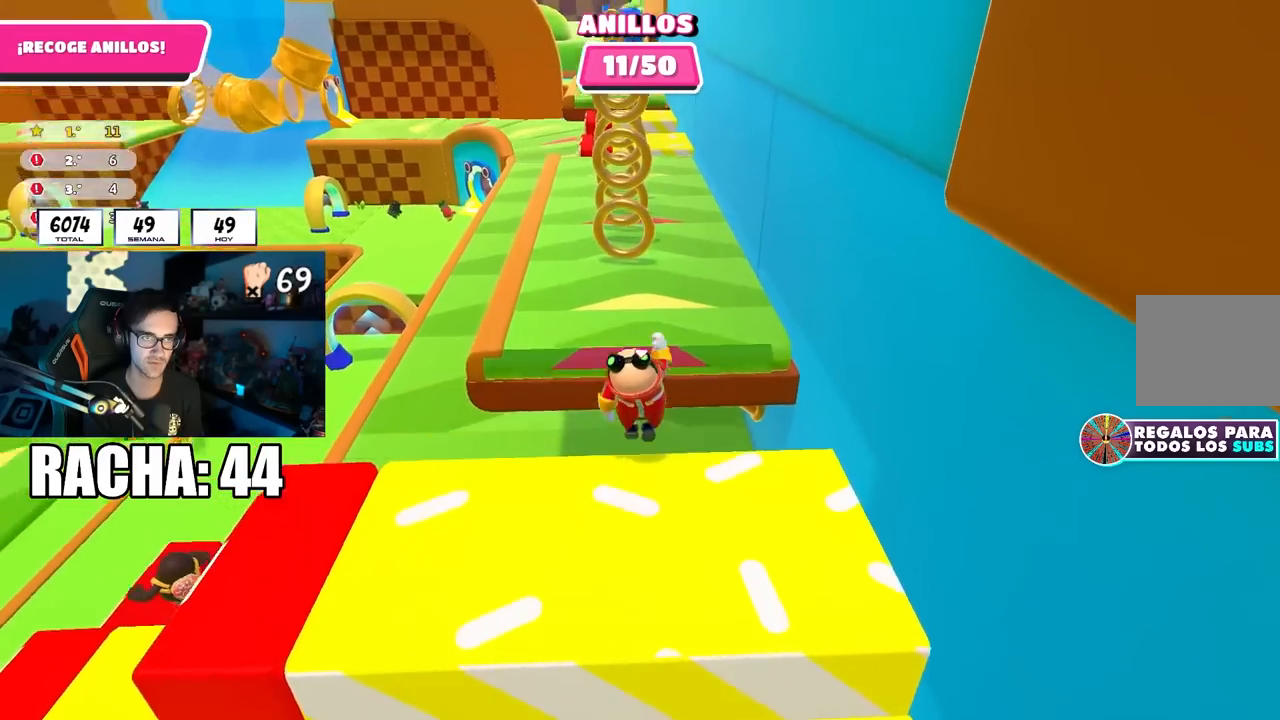
{"buttons": [], "left_stick": "up", "right_stick": "center", "events": [[117, "CROSS", "up"]]}
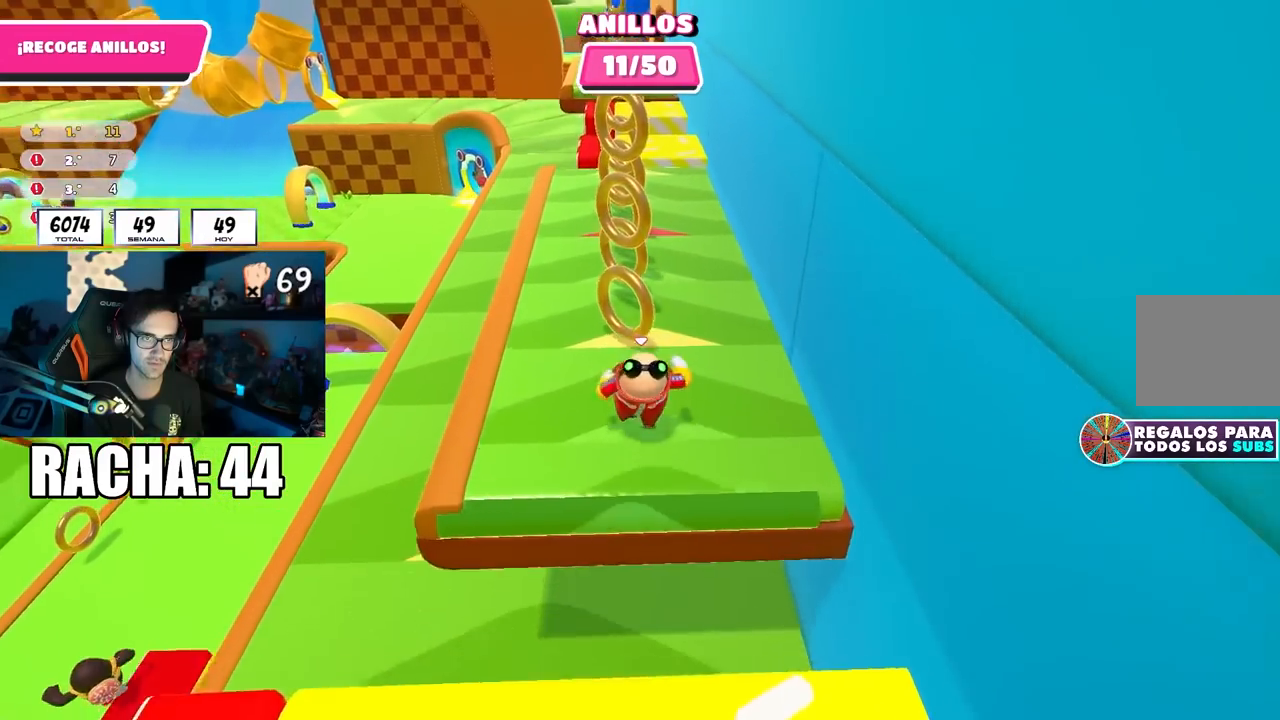
{"buttons": ["CROSS"], "left_stick": "up", "right_stick": "center", "events": [[150, "CROSS", "down"]]}
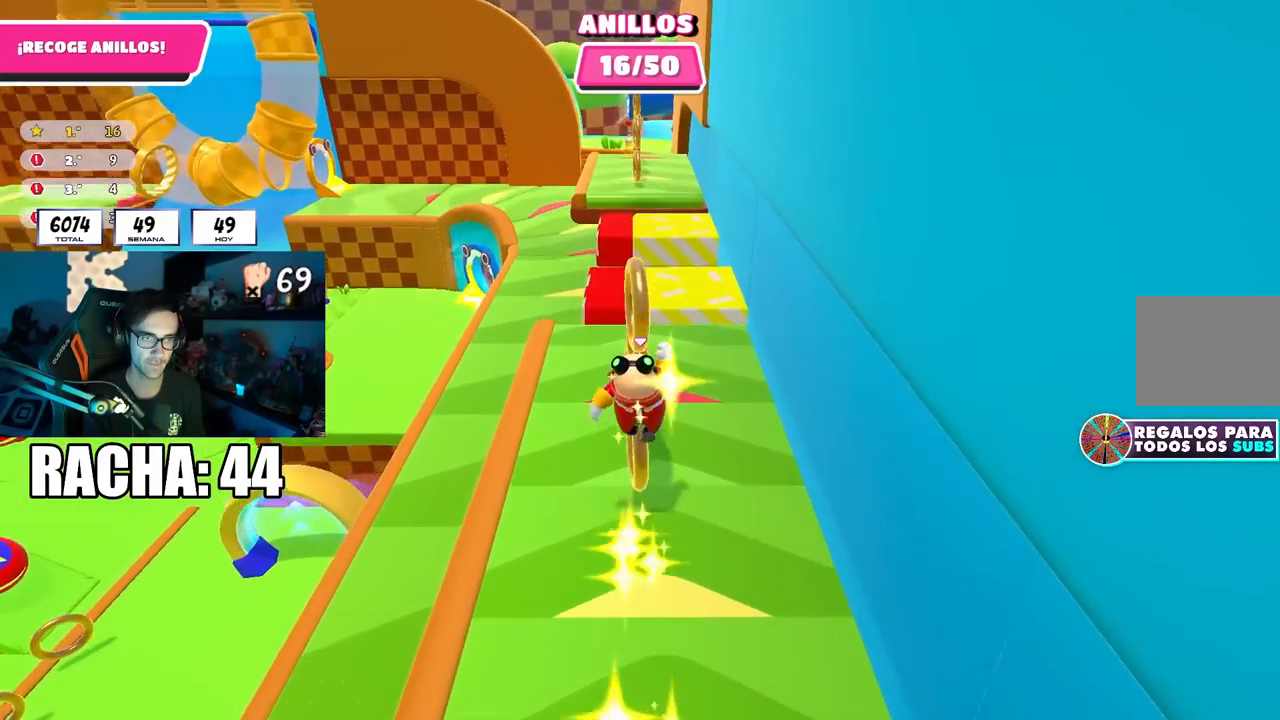
{"buttons": [], "left_stick": "up", "right_stick": "center", "events": [[17, "CROSS", "up"], [167, "right_stick", "down"], [300, "right_stick", "center"]]}
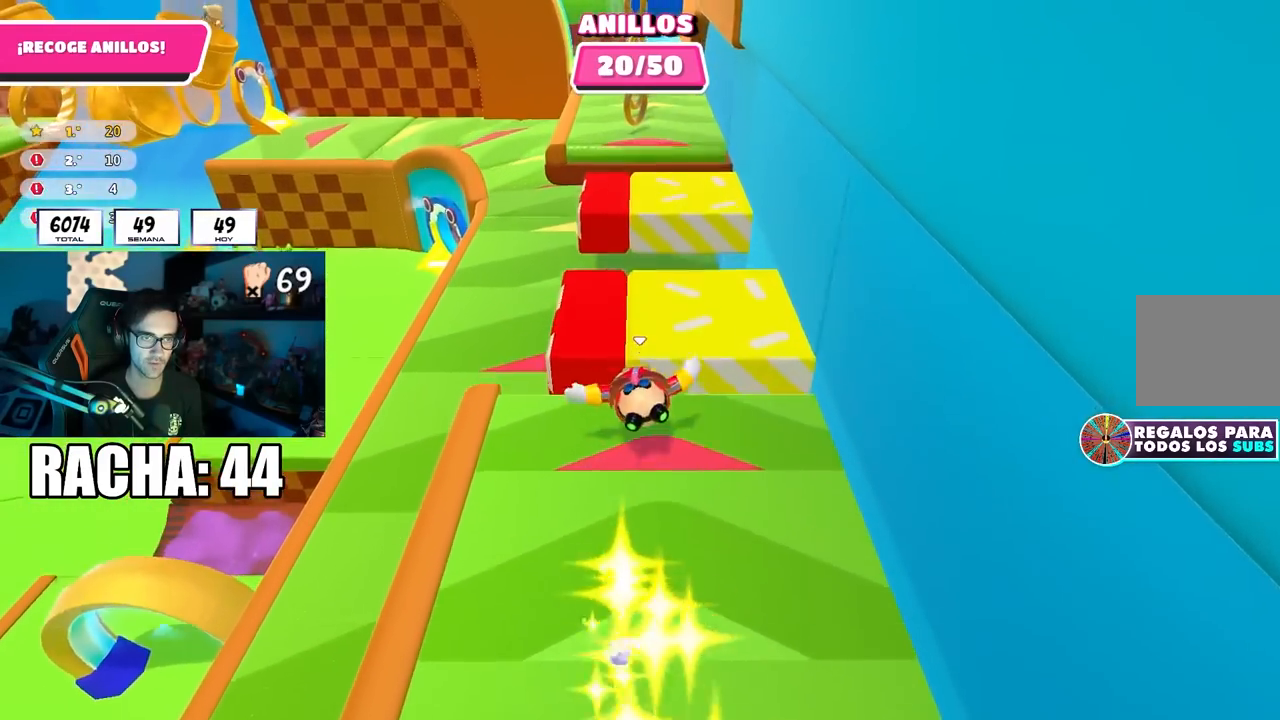
{"buttons": [], "left_stick": "up", "right_stick": "center", "events": [[67, "CROSS", "down"], [400, "CROSS", "up"]]}
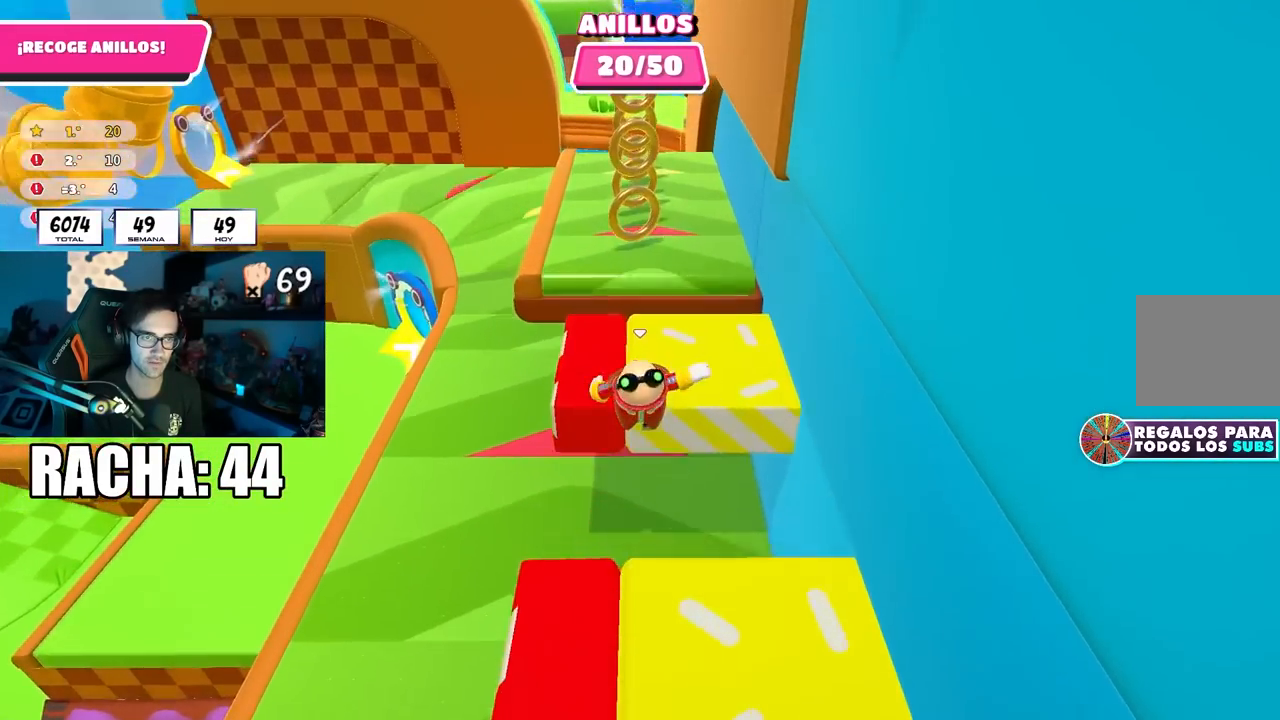
{"buttons": ["CROSS"], "left_stick": "up", "right_stick": "center", "events": [[33, "right_stick", "up"], [200, "right_stick", "center"], [367, "CROSS", "down"]]}
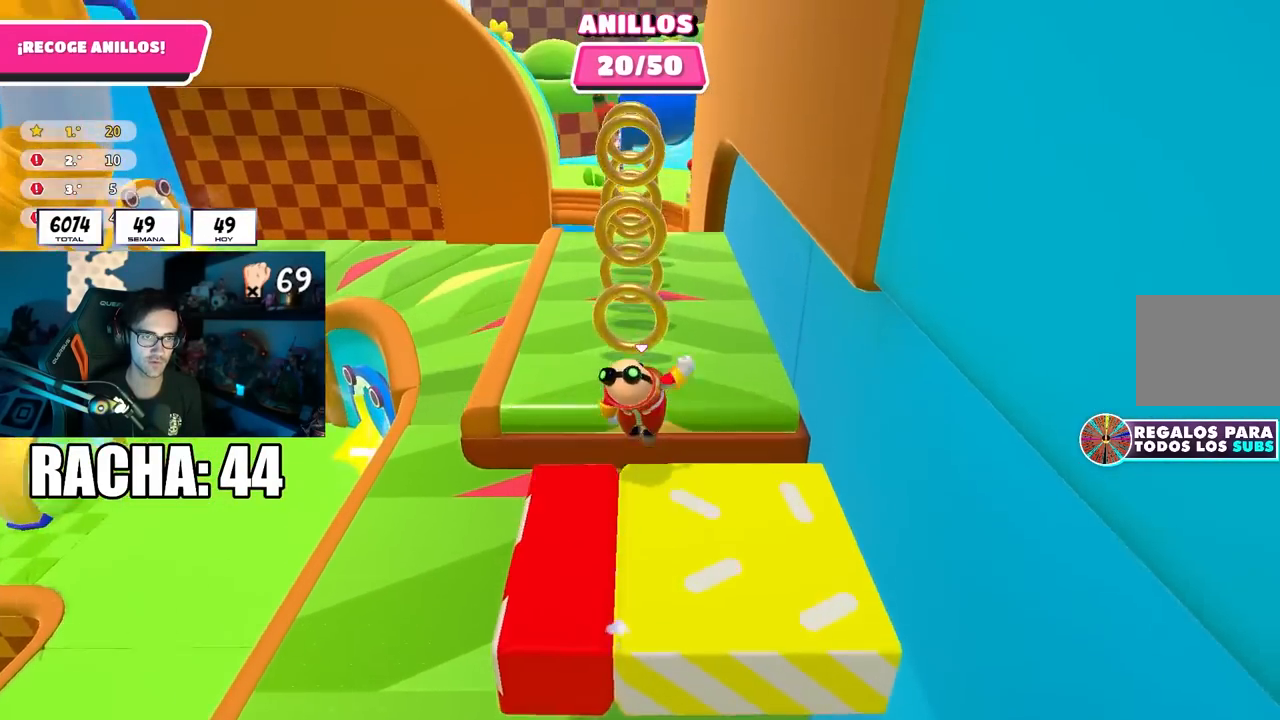
{"buttons": ["CROSS"], "left_stick": "up", "right_stick": "center", "events": [[17, "CROSS", "up"], [100, "left_stick", "up-left"], [233, "left_stick", "up"], [433, "CROSS", "down"]]}
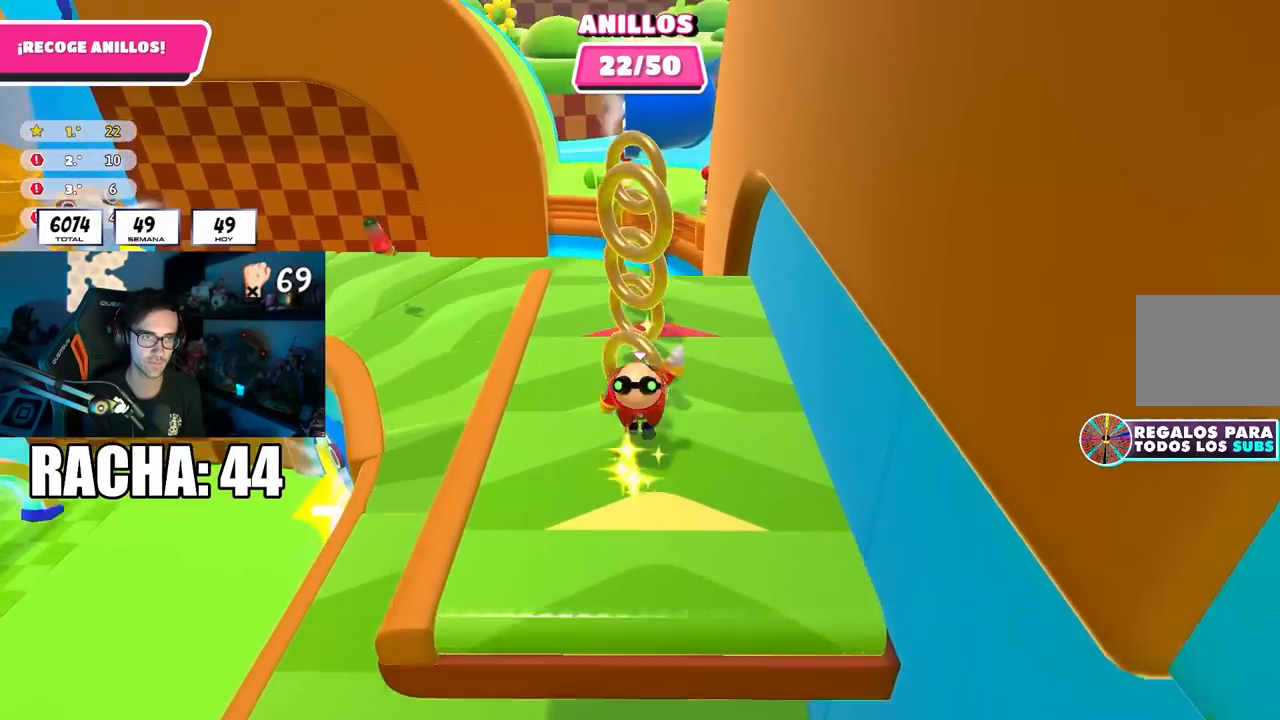
{"buttons": [], "left_stick": "up-left", "right_stick": "center", "events": [[183, "CROSS", "up"], [350, "right_stick", "up"], [433, "left_stick", "up-left"], [433, "right_stick", "center"]]}
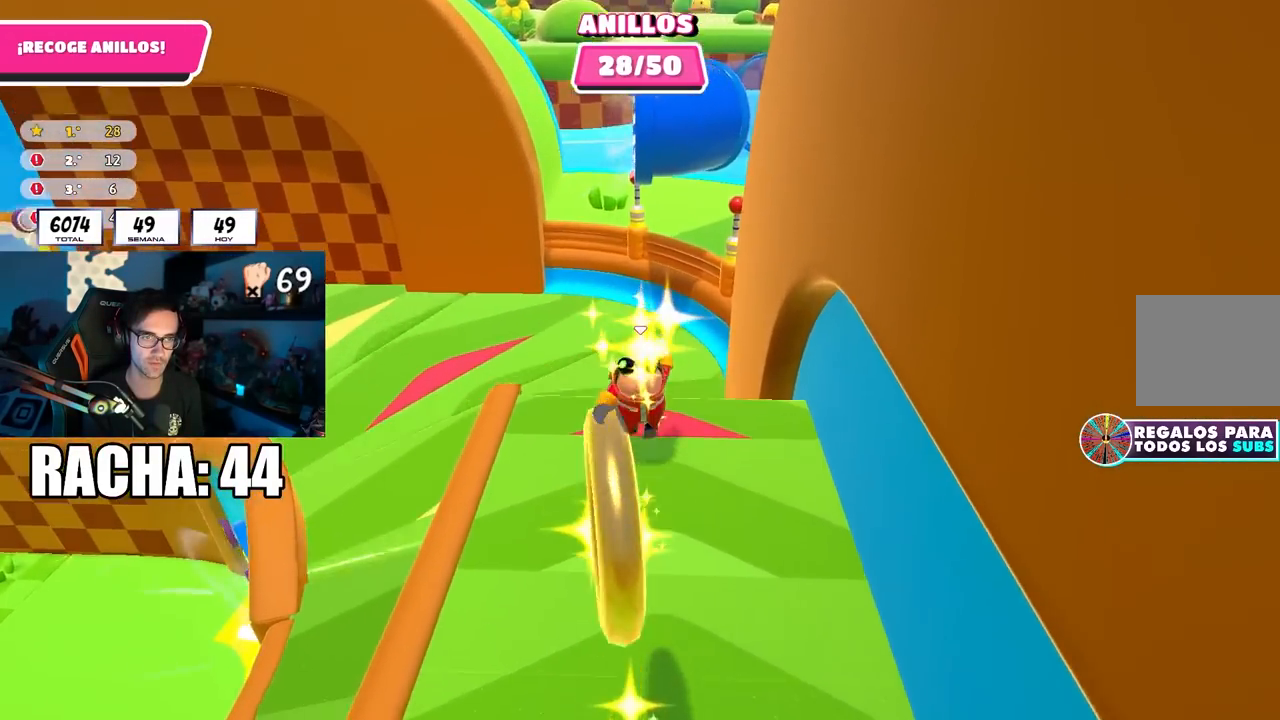
{"buttons": [], "left_stick": "up-left", "right_stick": "up-left", "events": [[17, "right_stick", "down-left"], [300, "right_stick", "left"], [417, "right_stick", "up-left"]]}
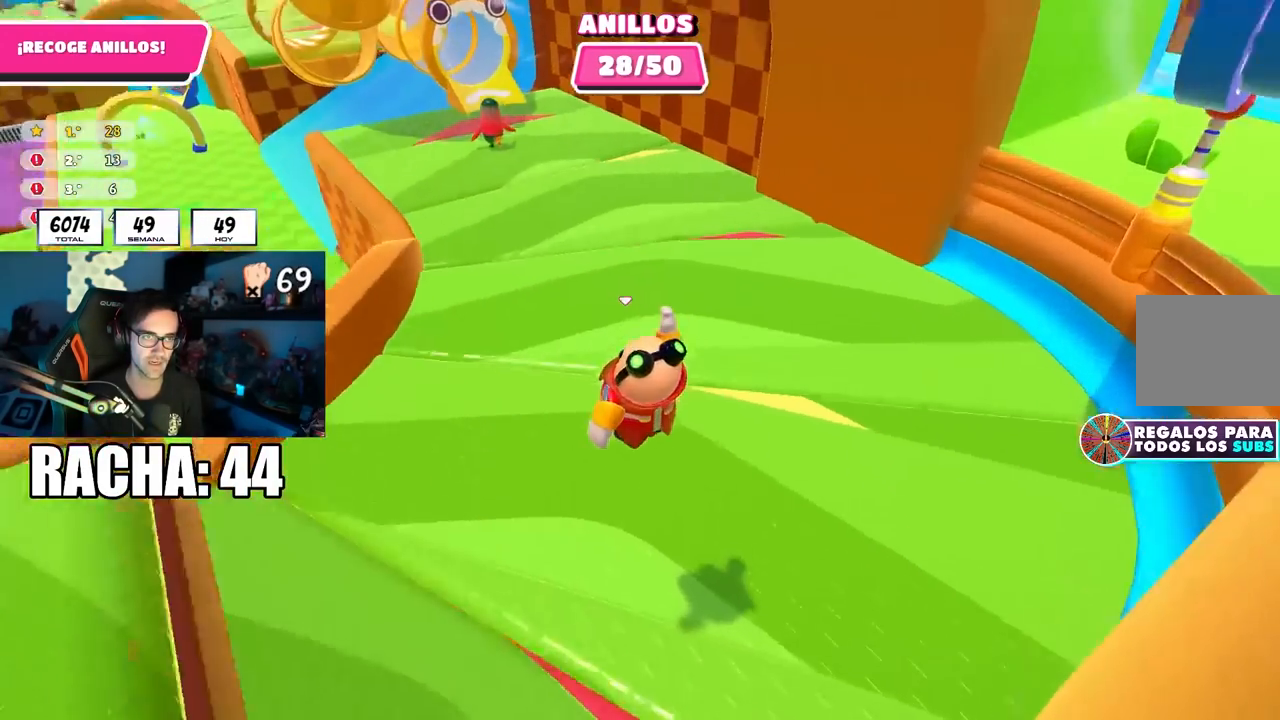
{"buttons": [], "left_stick": "up-left", "right_stick": "down-left", "events": [[467, "right_stick", "down-left"]]}
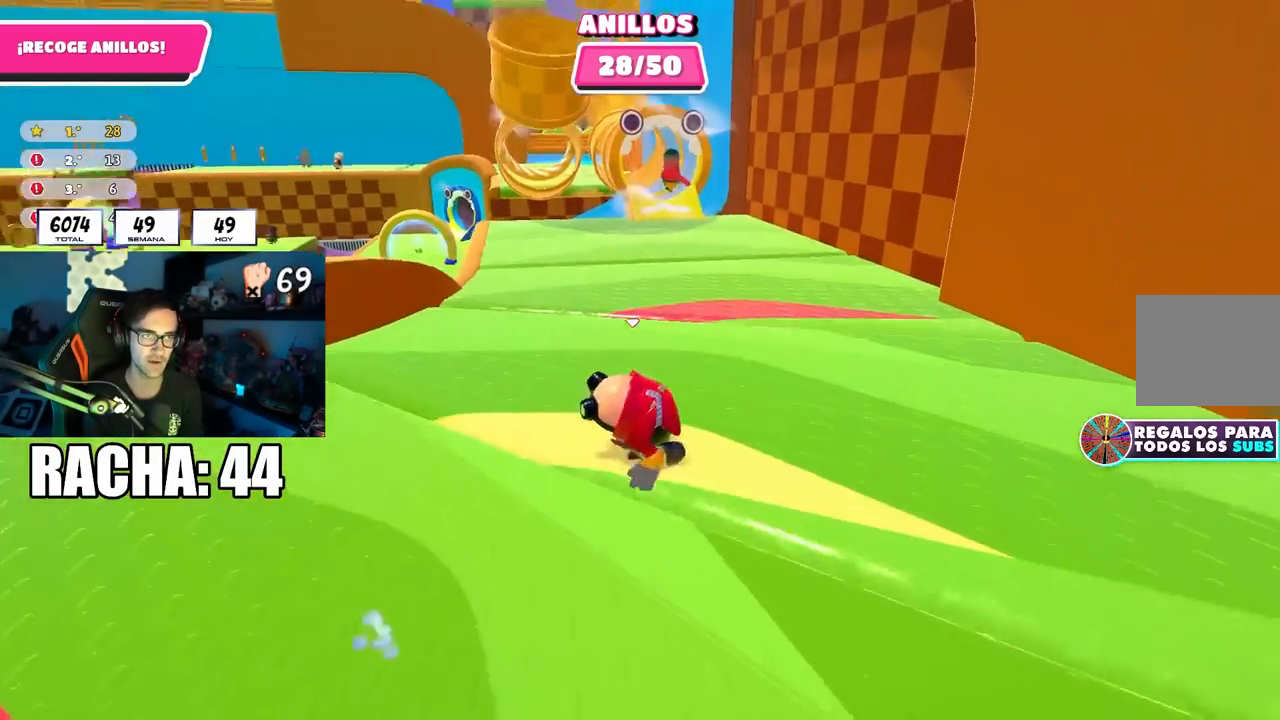
{"buttons": [], "left_stick": "up-left", "right_stick": "down-left", "events": [[333, "right_stick", "center"], [450, "right_stick", "down-left"]]}
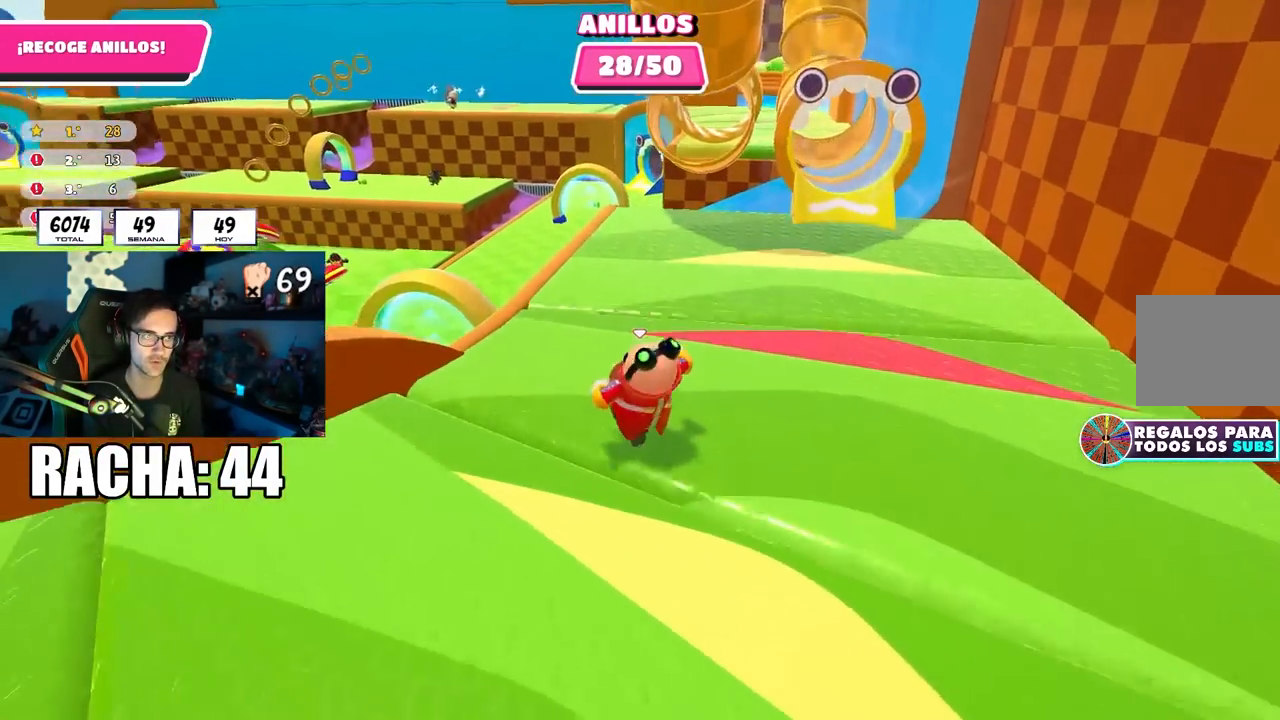
{"buttons": ["CROSS"], "left_stick": "up-left", "right_stick": "center", "events": [[267, "right_stick", "center"], [450, "CROSS", "down"]]}
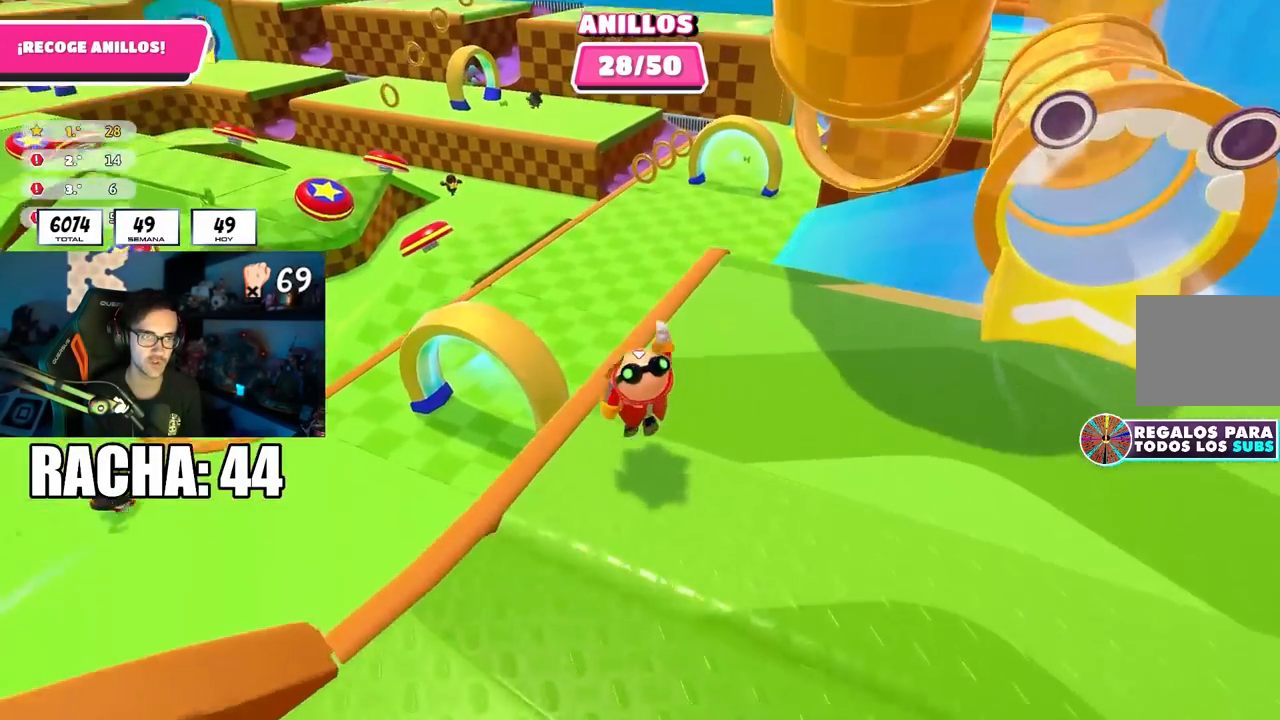
{"buttons": [], "left_stick": "up-left", "right_stick": "left", "events": [[67, "CROSS", "up"], [250, "right_stick", "left"], [383, "right_stick", "center"], [450, "right_stick", "left"]]}
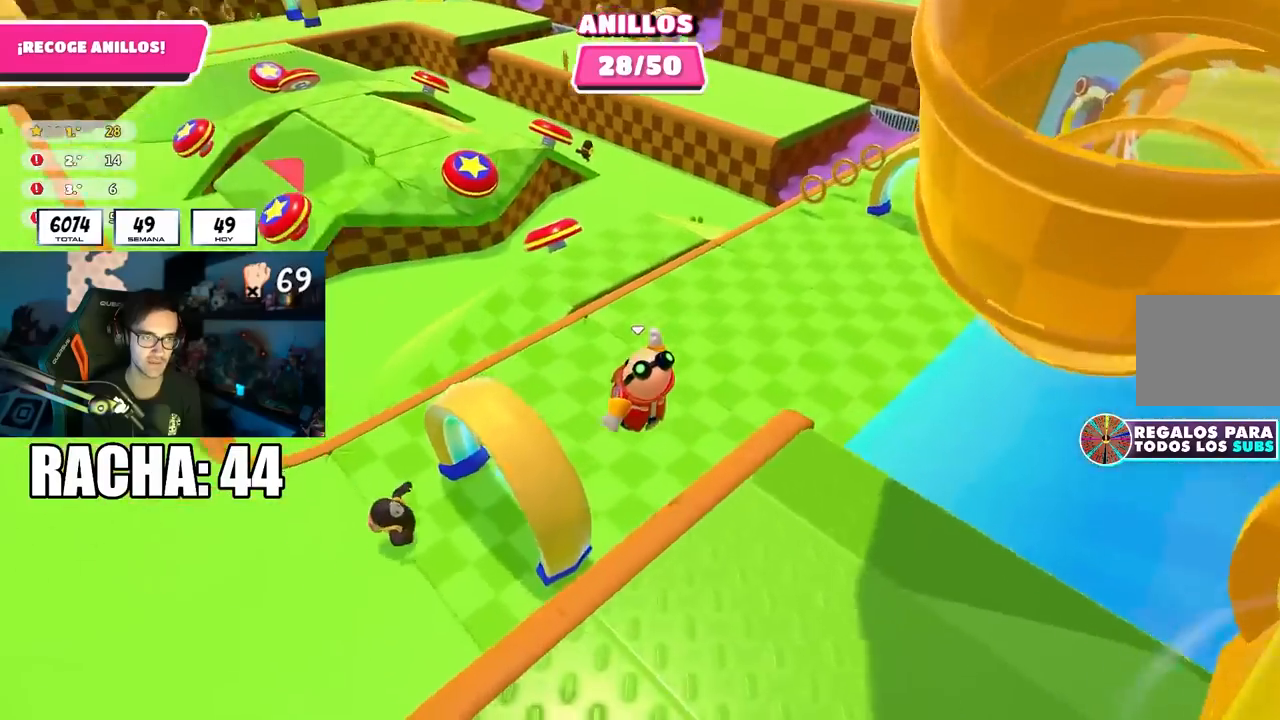
{"buttons": [], "left_stick": "up-left", "right_stick": "up-left", "events": [[317, "right_stick", "up-left"]]}
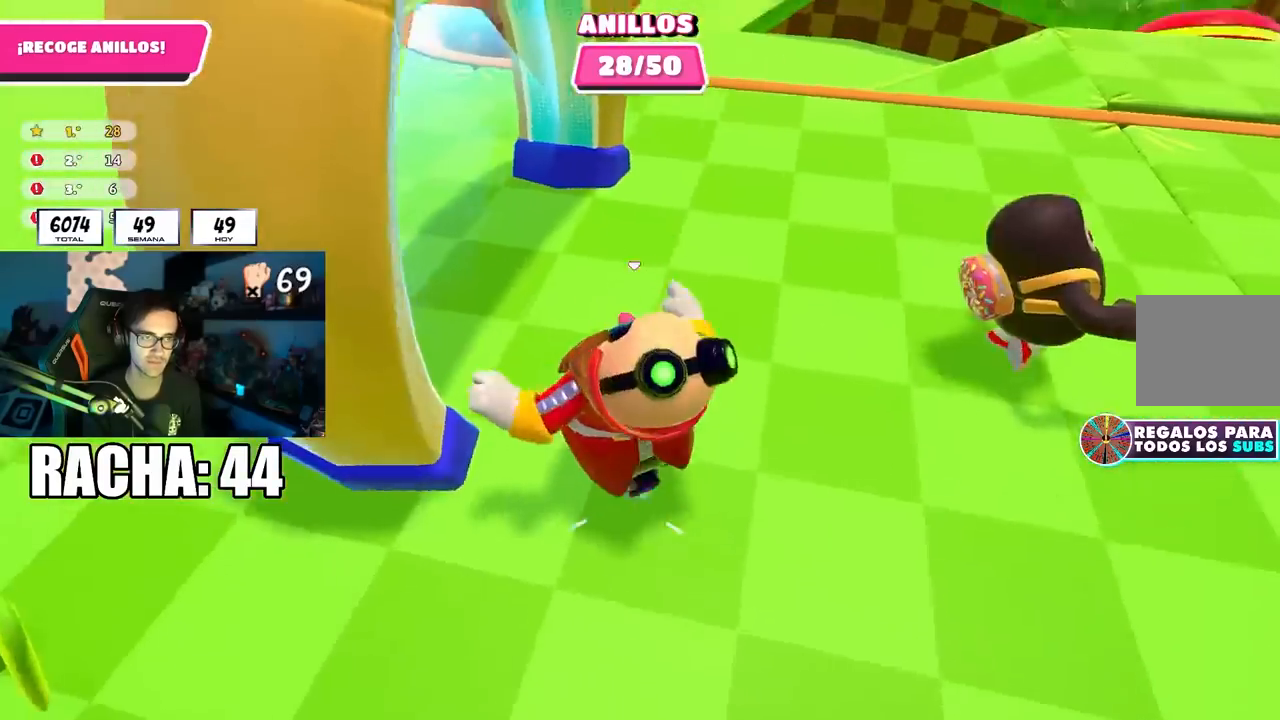
{"buttons": [], "left_stick": "up", "right_stick": "right", "events": [[150, "right_stick", "center"], [283, "left_stick", "up"], [383, "right_stick", "right"]]}
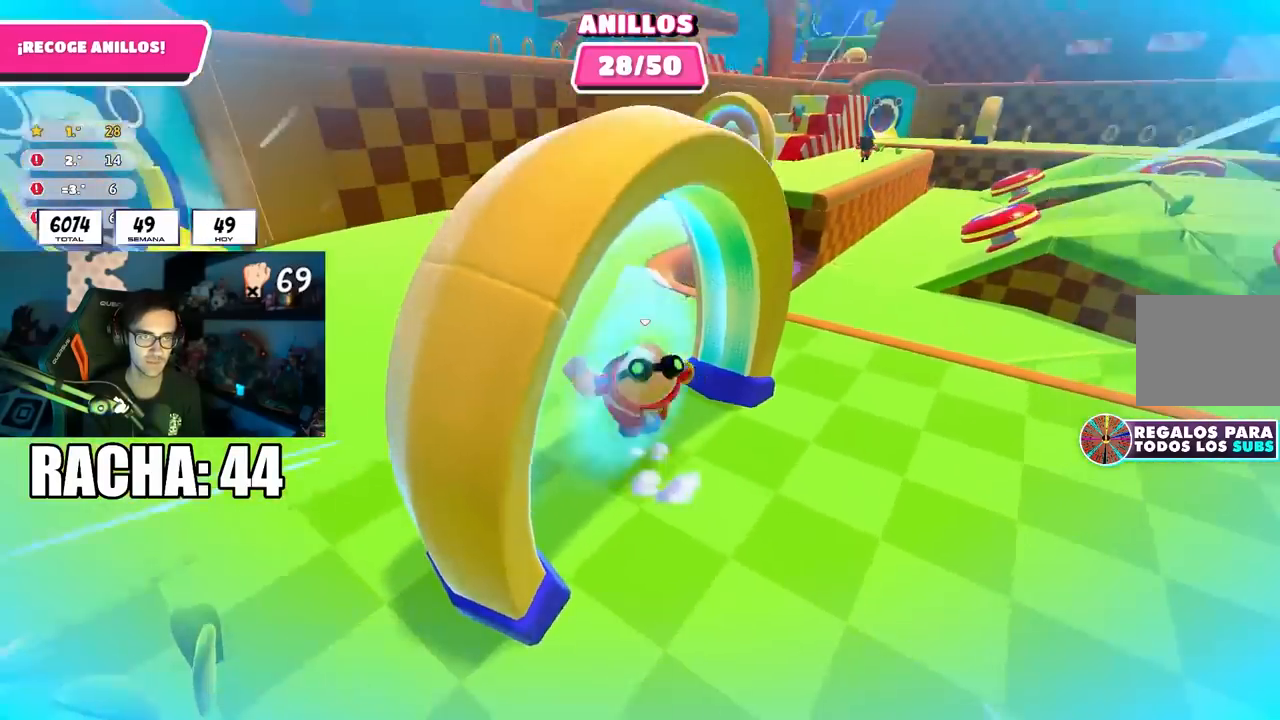
{"buttons": [], "left_stick": "up", "right_stick": "right", "events": []}
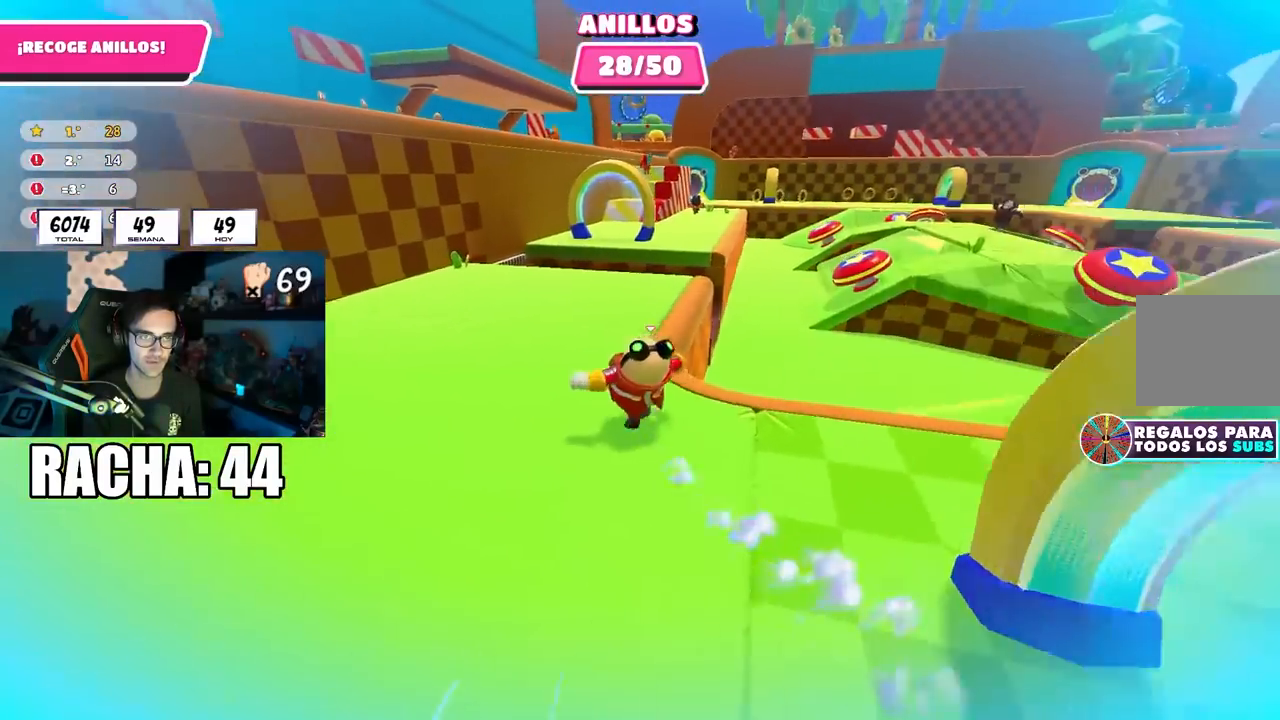
{"buttons": [], "left_stick": "up", "right_stick": "down-right", "events": [[467, "right_stick", "down-right"]]}
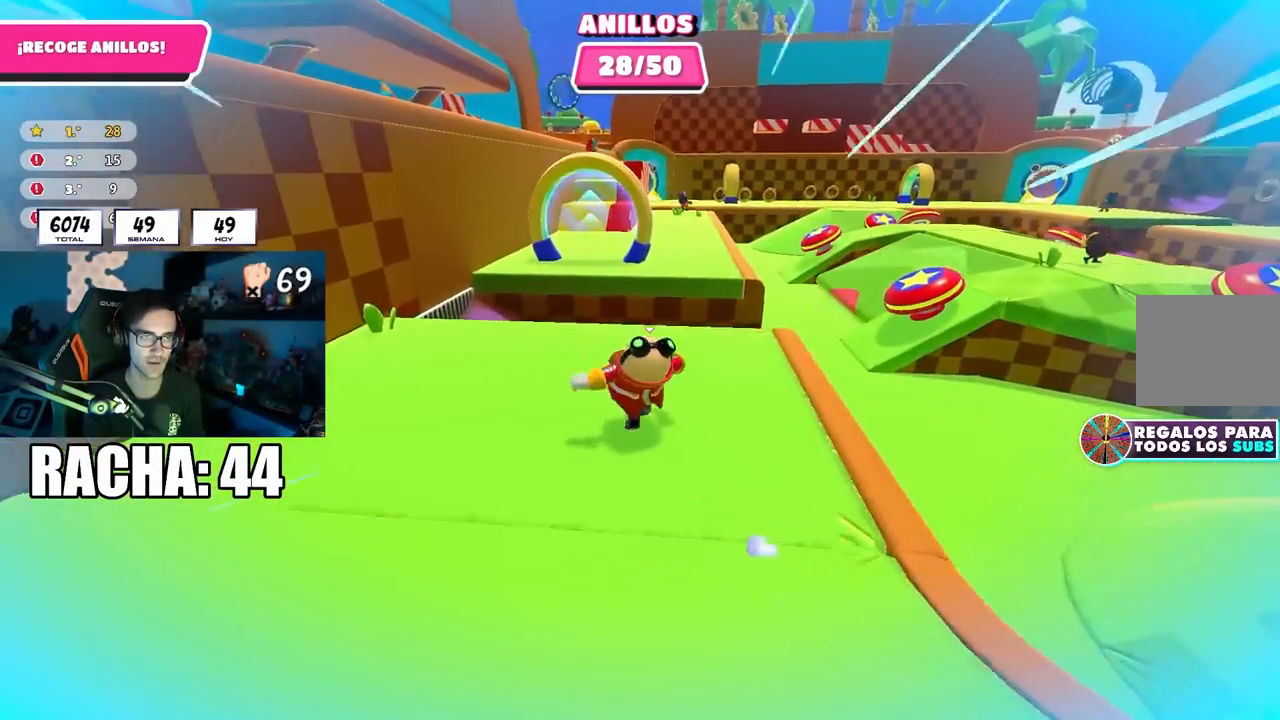
{"buttons": [], "left_stick": "up", "right_stick": "center", "events": [[117, "right_stick", "center"], [283, "CROSS", "down"], [433, "CROSS", "up"]]}
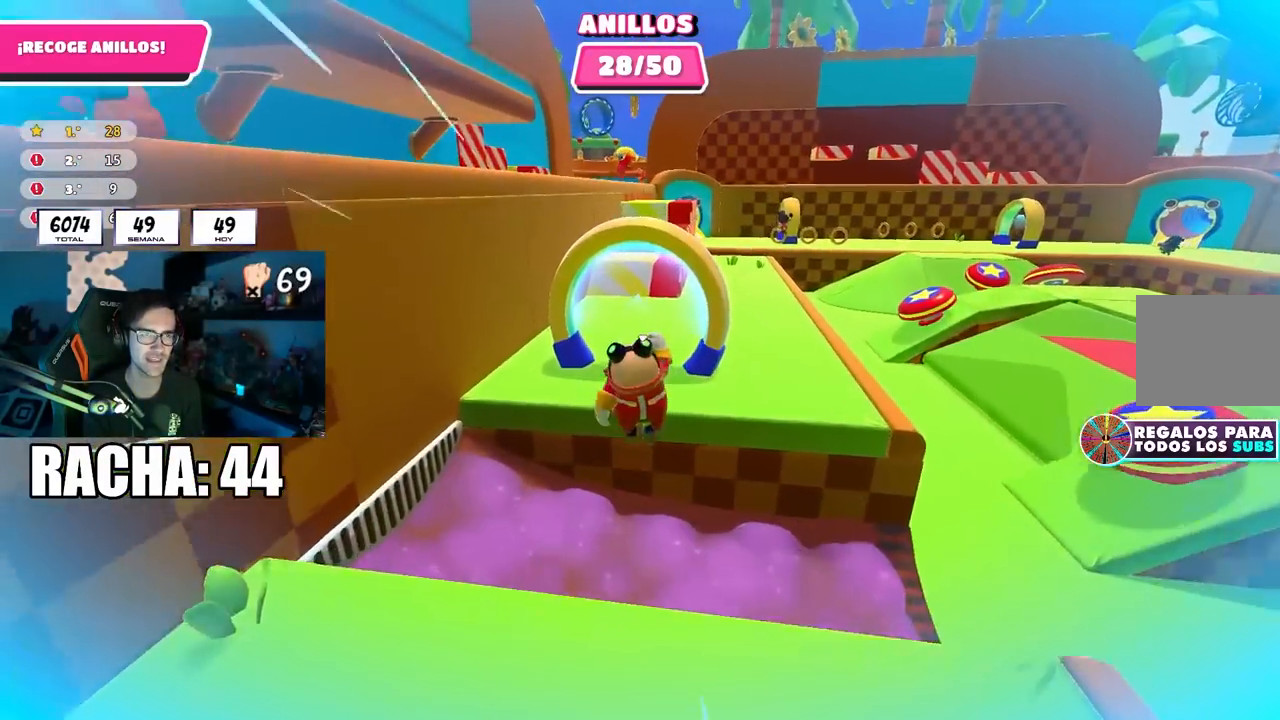
{"buttons": [], "left_stick": "up-right", "right_stick": "down-right", "events": [[167, "right_stick", "down-right"], [433, "left_stick", "up-right"]]}
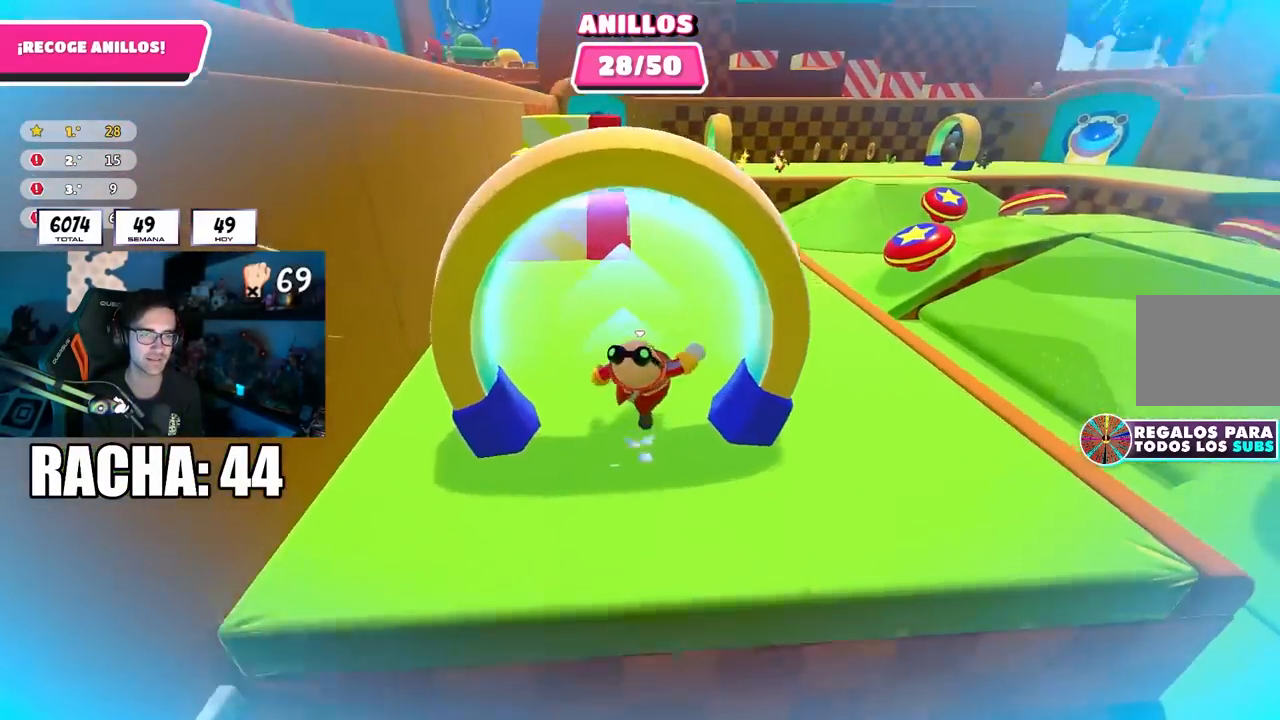
{"buttons": ["CROSS"], "left_stick": "up", "right_stick": "center", "events": [[317, "left_stick", "up"], [317, "right_stick", "center"], [500, "CROSS", "down"]]}
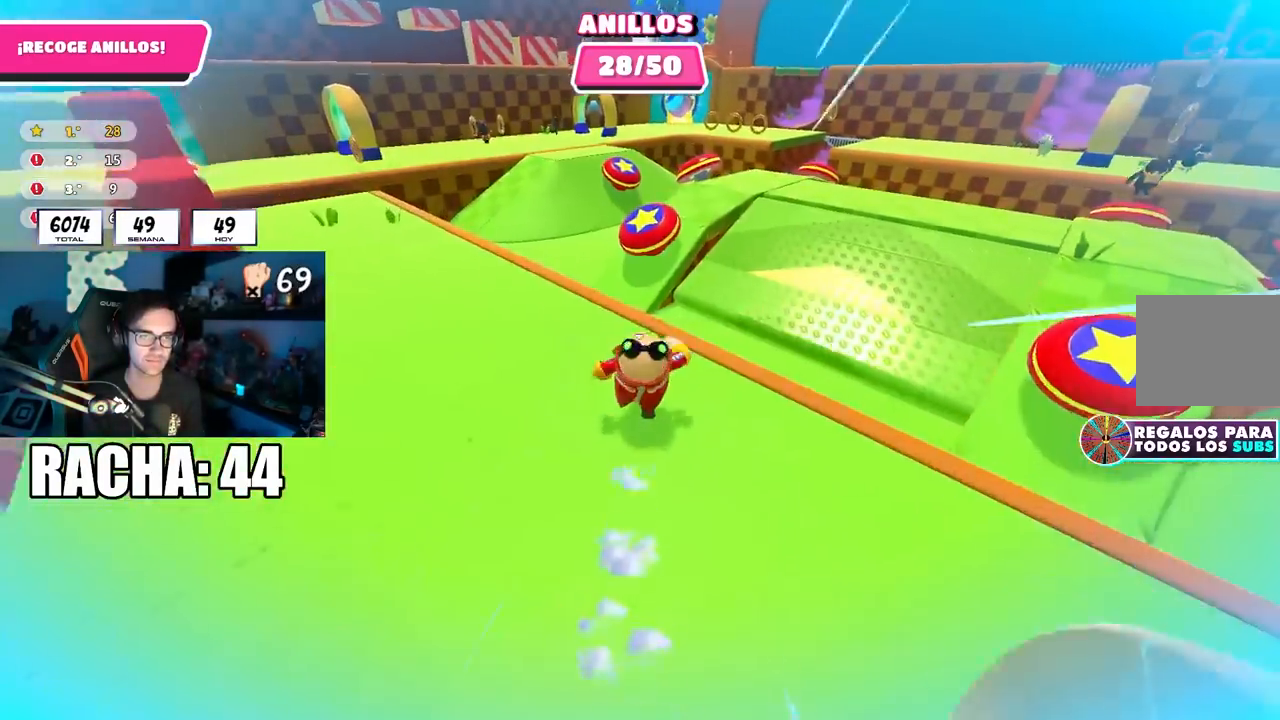
{"buttons": [], "left_stick": "up", "right_stick": "center", "events": [[150, "CROSS", "up"], [350, "SQUARE", "down"], [500, "SQUARE", "up"]]}